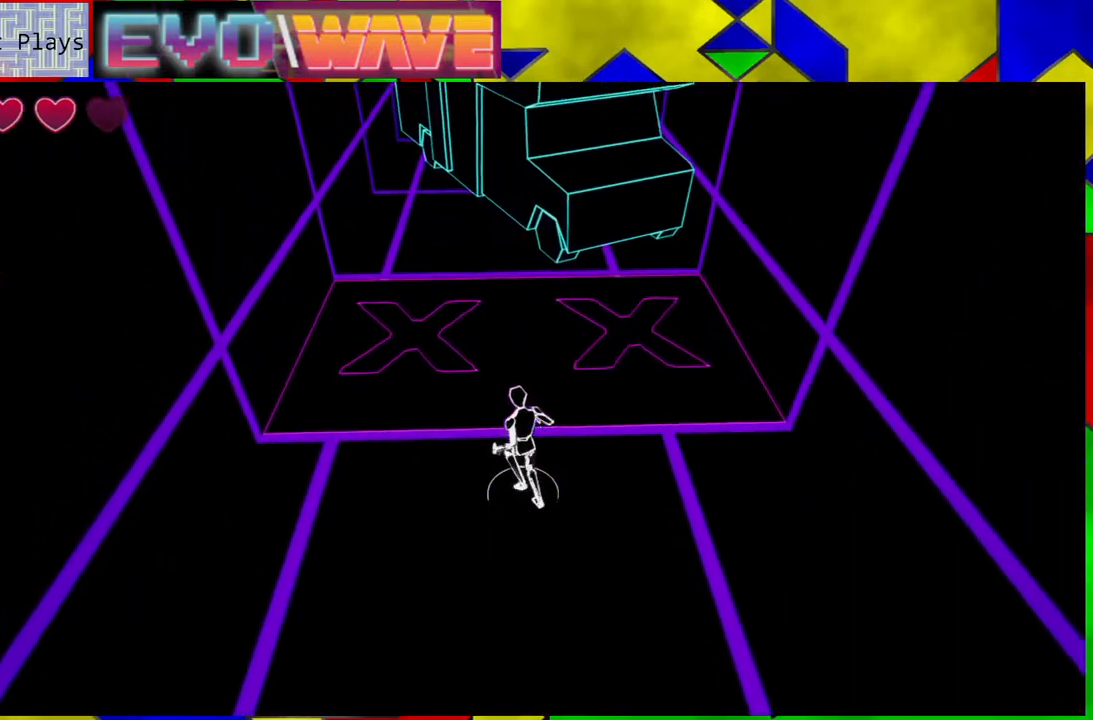
Gameplay with a controller (Nintendo layout); each line is a JSON object with the inputs held at the frame after it. "events" lists button and stick changes between this image and that frame as [ms after this image, input, new state], when the widget could be followed in between. Not read: L3 R3.
{"buttons": [], "left_stick": "center", "right_stick": "center", "events": [[33, "left_stick", "up"], [433, "left_stick", "center"]]}
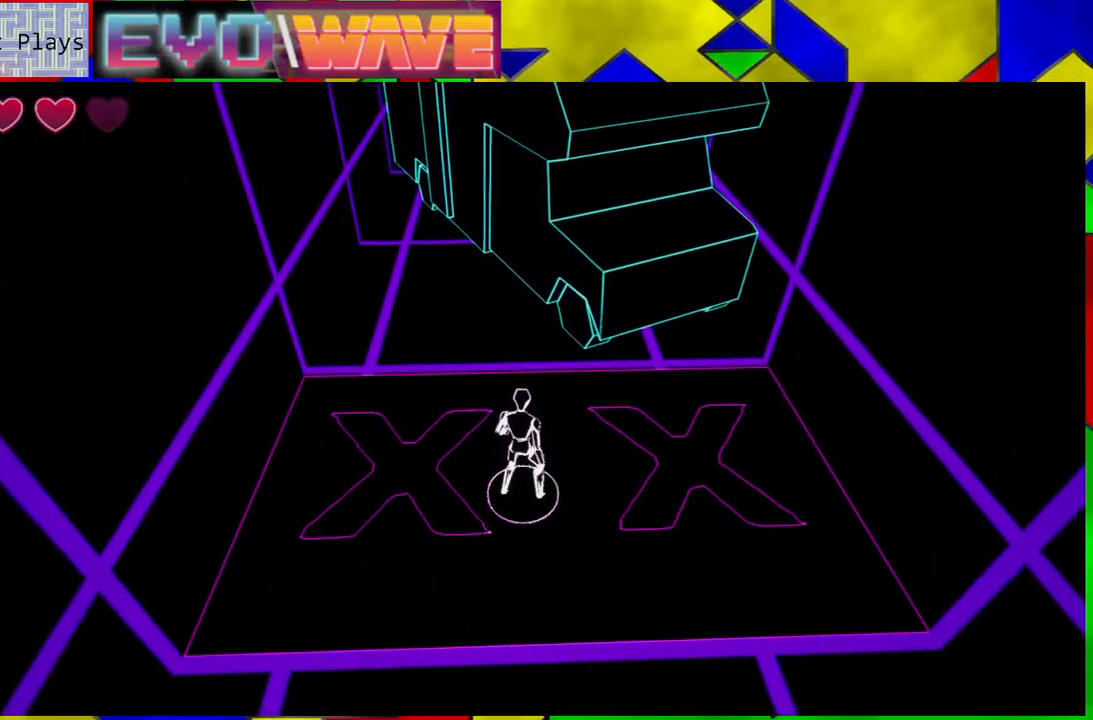
{"buttons": [], "left_stick": "center", "right_stick": "center", "events": []}
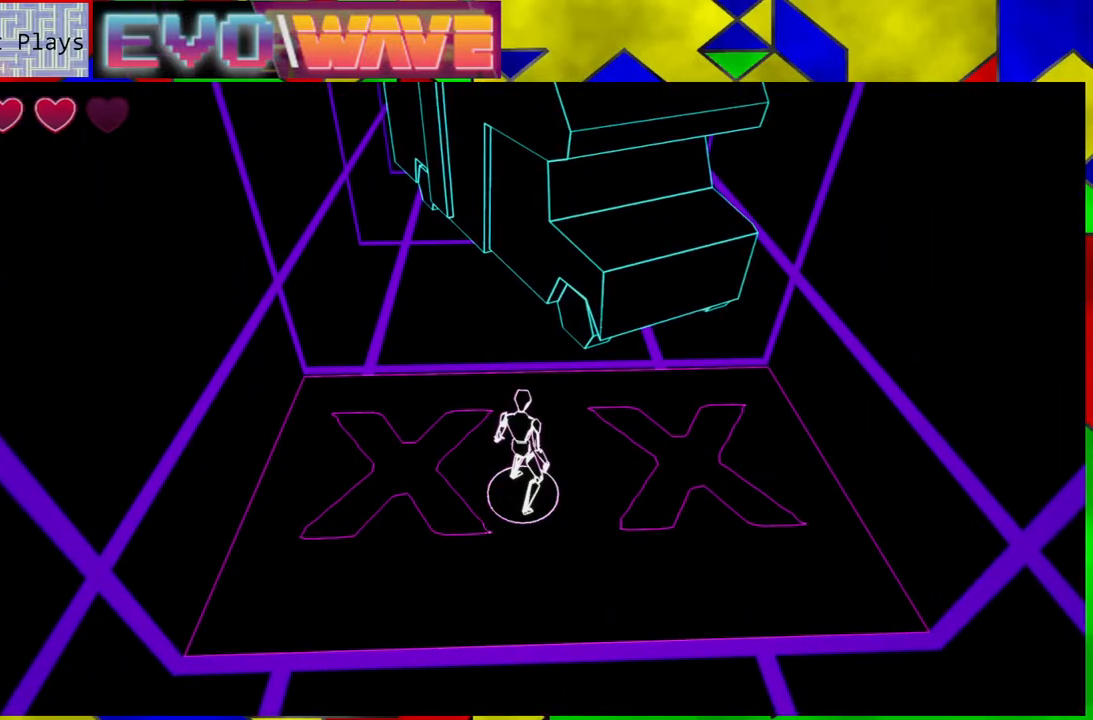
{"buttons": [], "left_stick": "center", "right_stick": "center", "events": []}
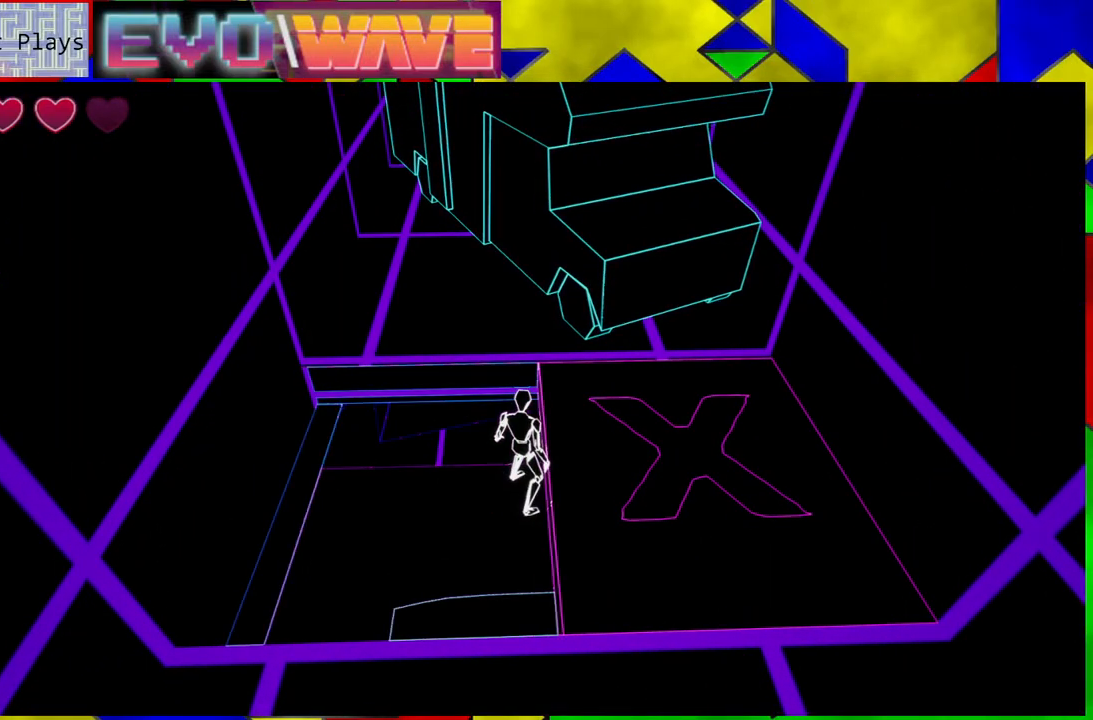
{"buttons": [], "left_stick": "center", "right_stick": "center", "events": []}
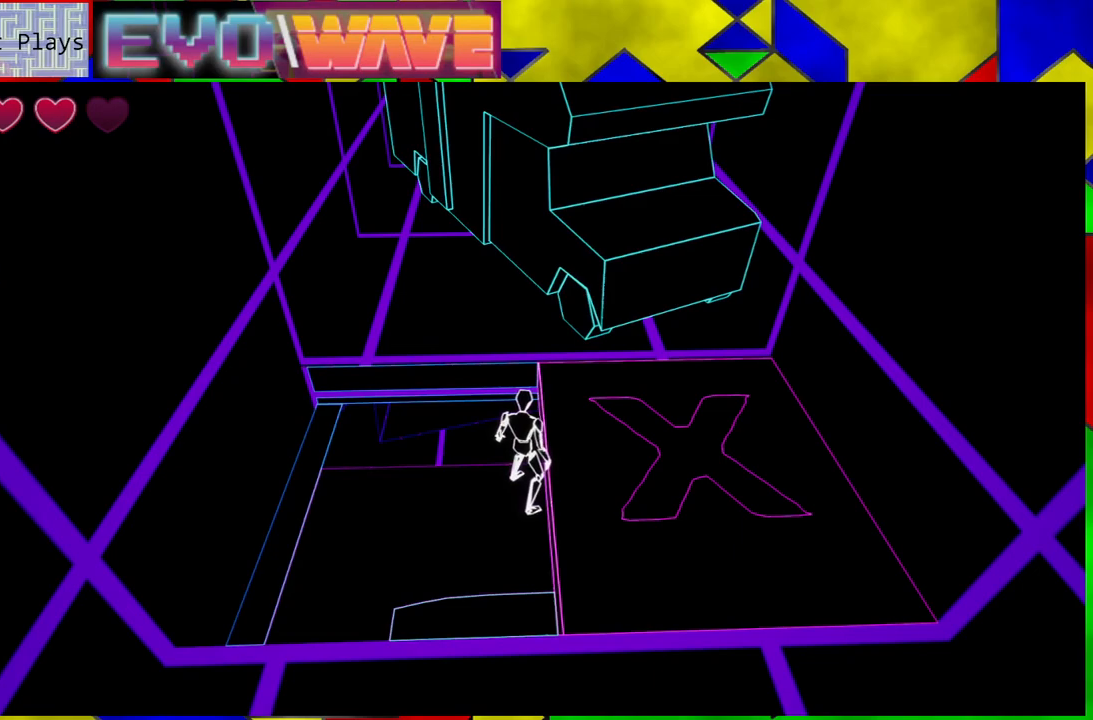
{"buttons": [], "left_stick": "center", "right_stick": "center", "events": [[250, "left_stick", "right"], [383, "left_stick", "center"]]}
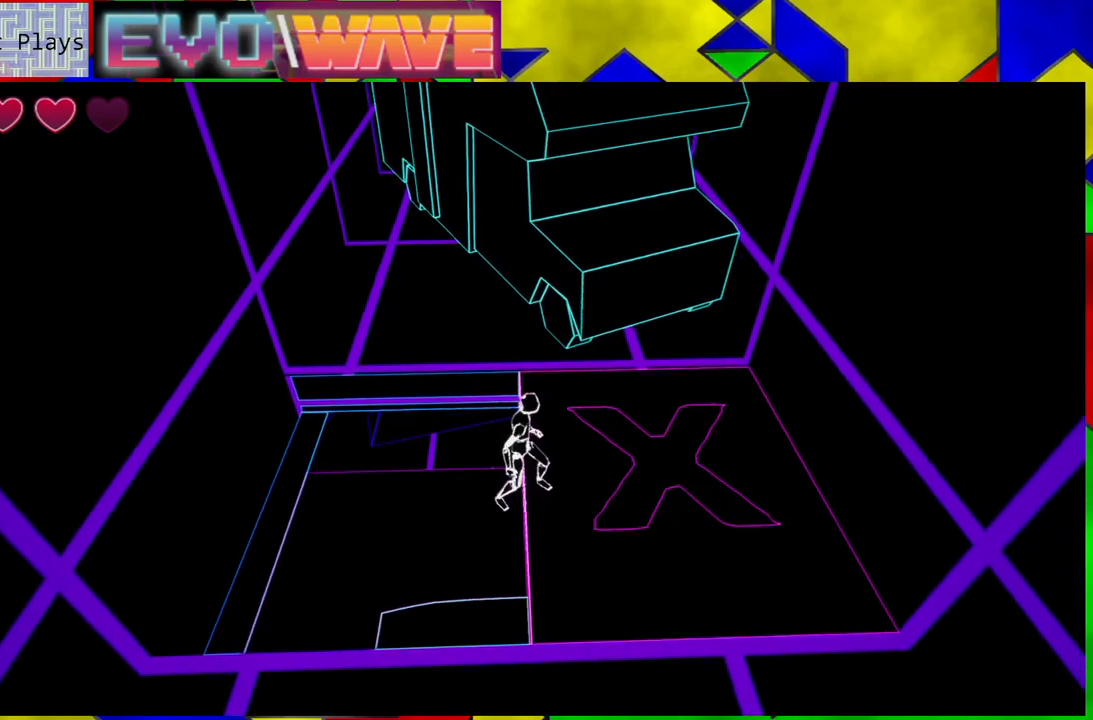
{"buttons": [], "left_stick": "left", "right_stick": "center", "events": [[400, "left_stick", "left"]]}
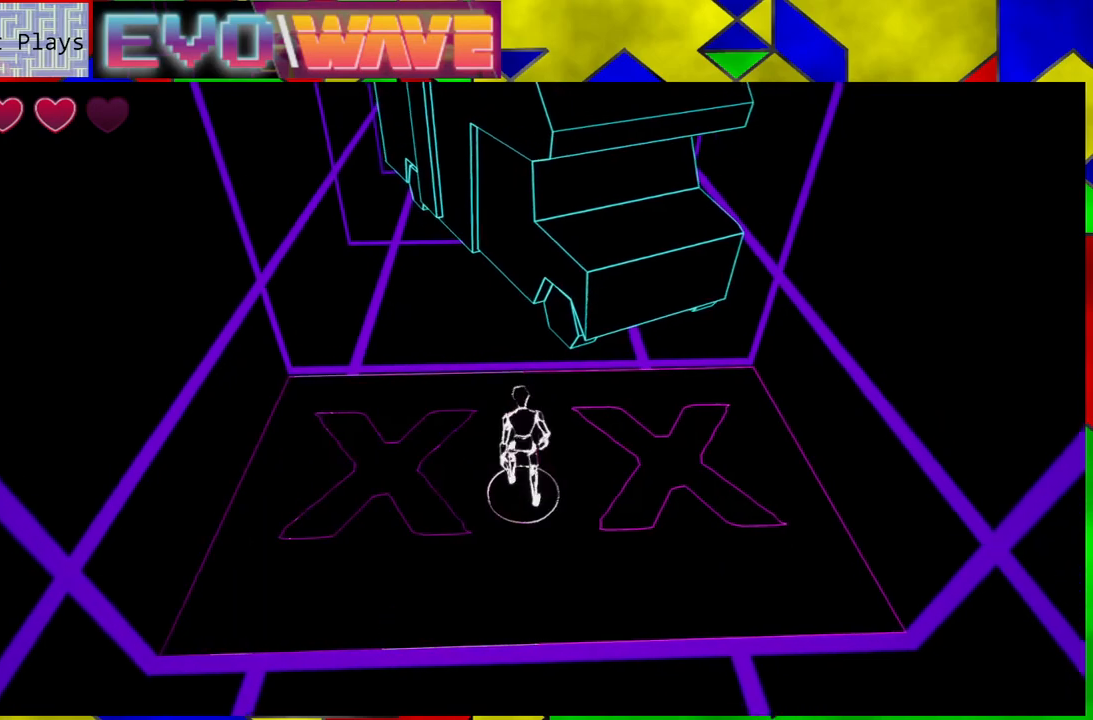
{"buttons": [], "left_stick": "center", "right_stick": "center", "events": [[317, "left_stick", "center"], [367, "left_stick", "right"], [483, "left_stick", "center"]]}
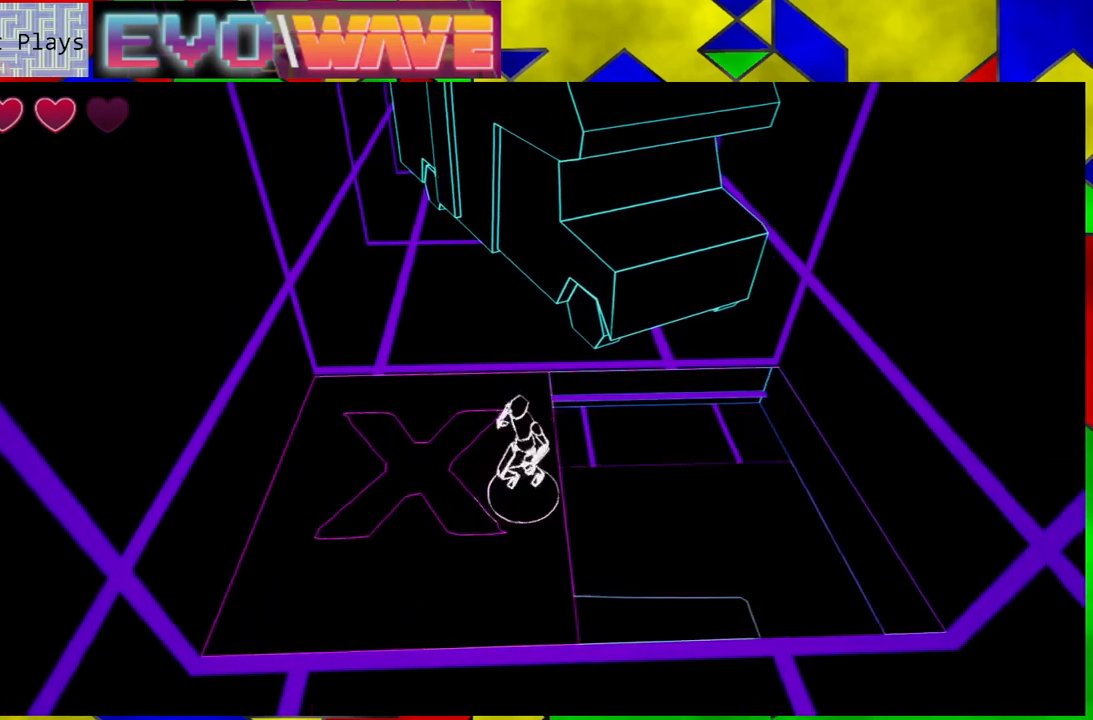
{"buttons": [], "left_stick": "center", "right_stick": "center", "events": []}
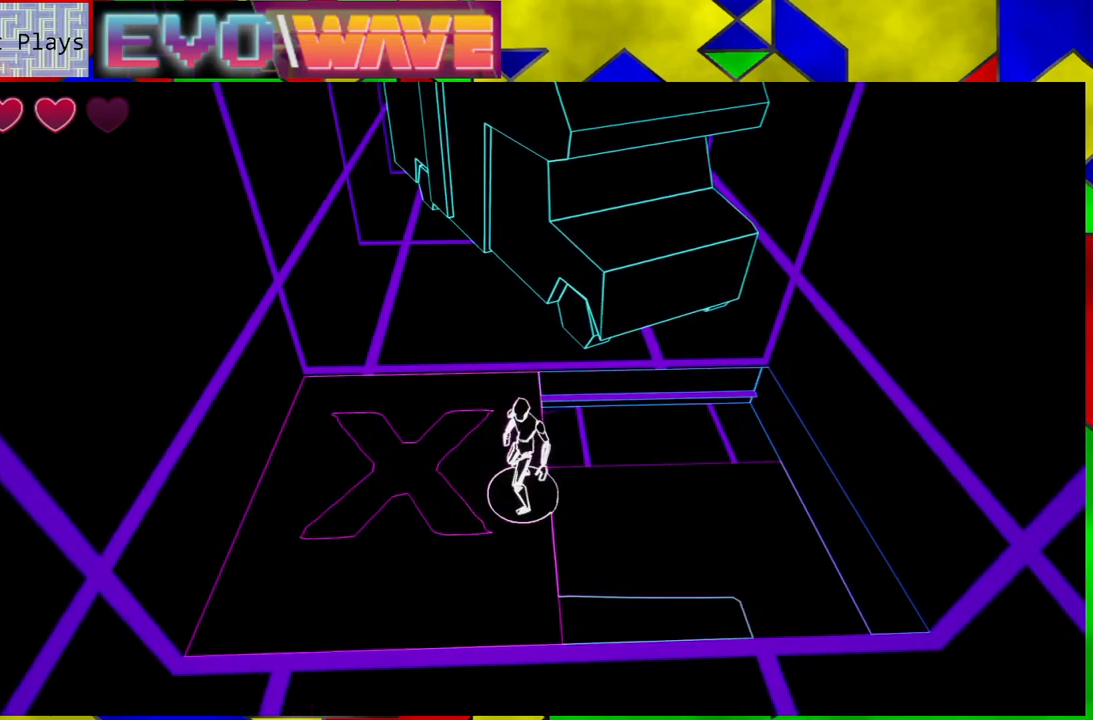
{"buttons": [], "left_stick": "left", "right_stick": "center", "events": [[367, "left_stick", "left"]]}
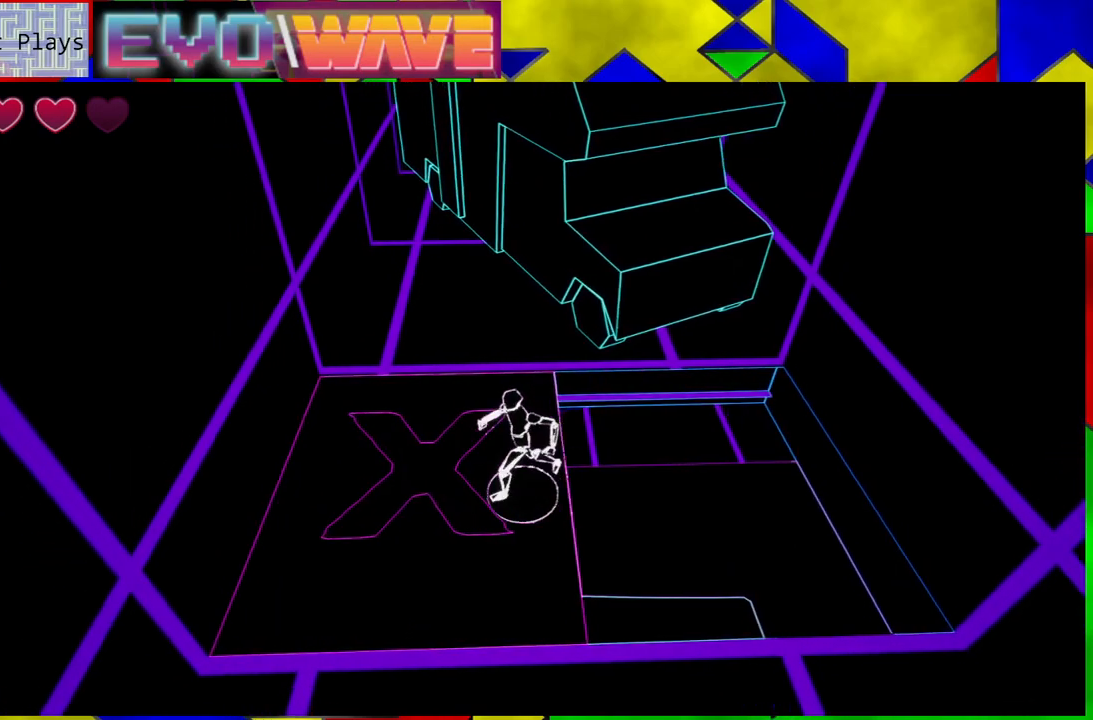
{"buttons": [], "left_stick": "down-right", "right_stick": "center", "events": [[217, "left_stick", "center"], [267, "left_stick", "down-right"]]}
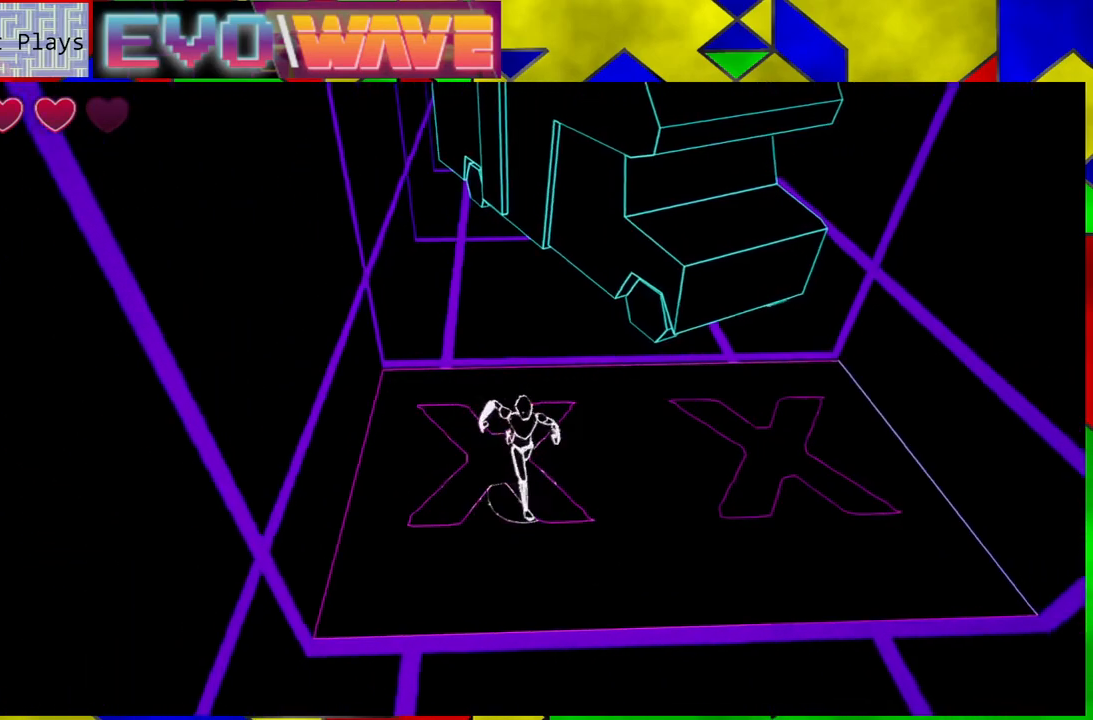
{"buttons": [], "left_stick": "center", "right_stick": "center", "events": [[117, "left_stick", "center"]]}
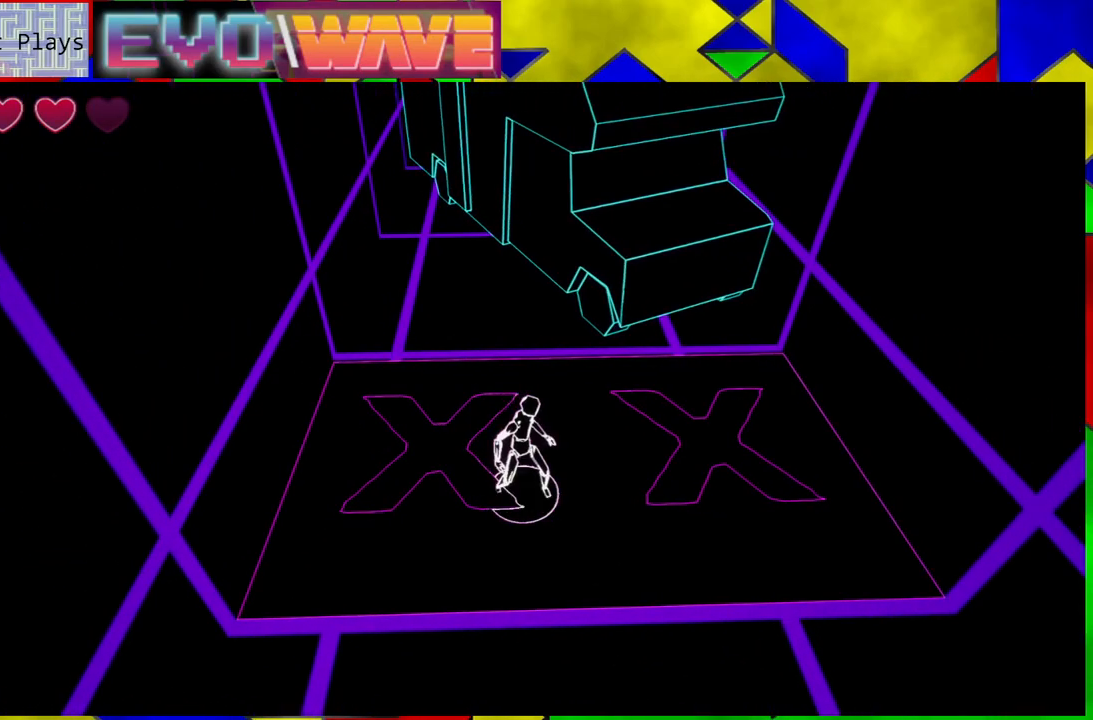
{"buttons": [], "left_stick": "center", "right_stick": "center", "events": [[367, "X", "down"], [500, "X", "up"]]}
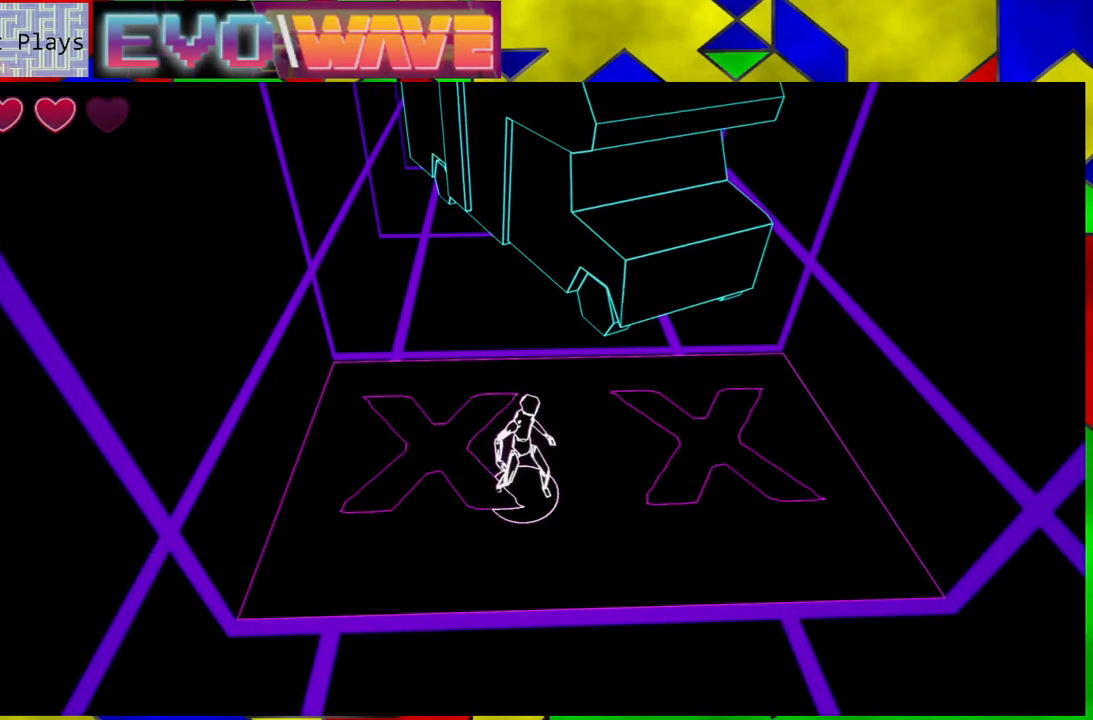
{"buttons": ["B"], "left_stick": "center", "right_stick": "center", "events": [[500, "B", "down"]]}
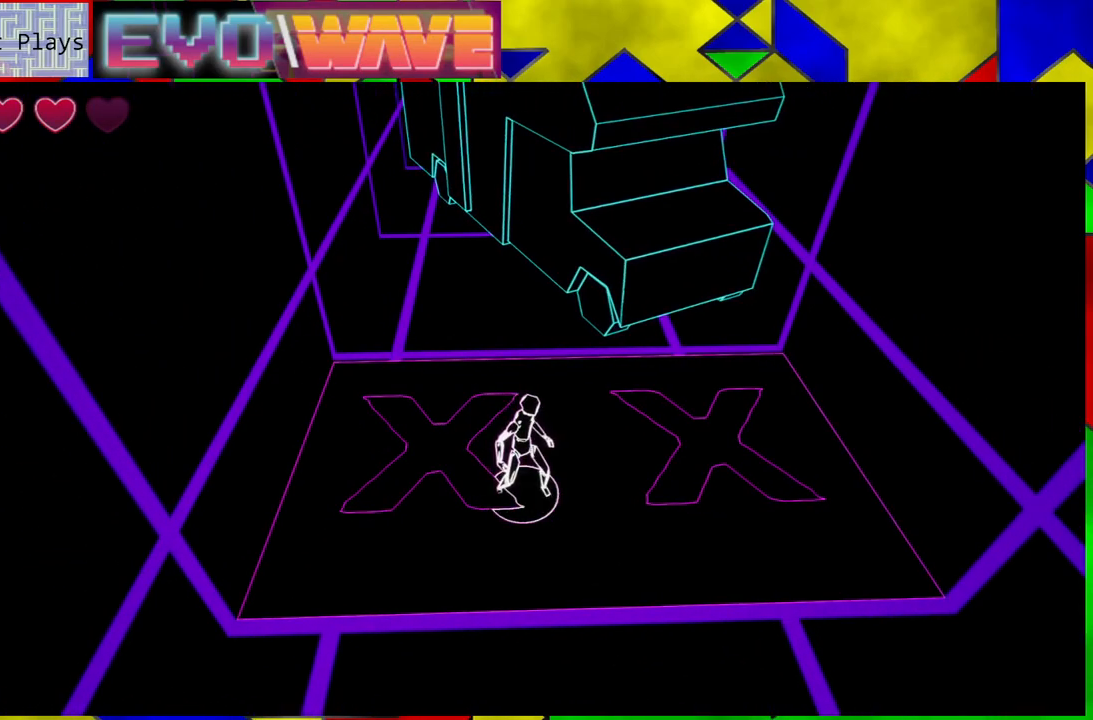
{"buttons": [], "left_stick": "center", "right_stick": "center", "events": [[133, "B", "up"]]}
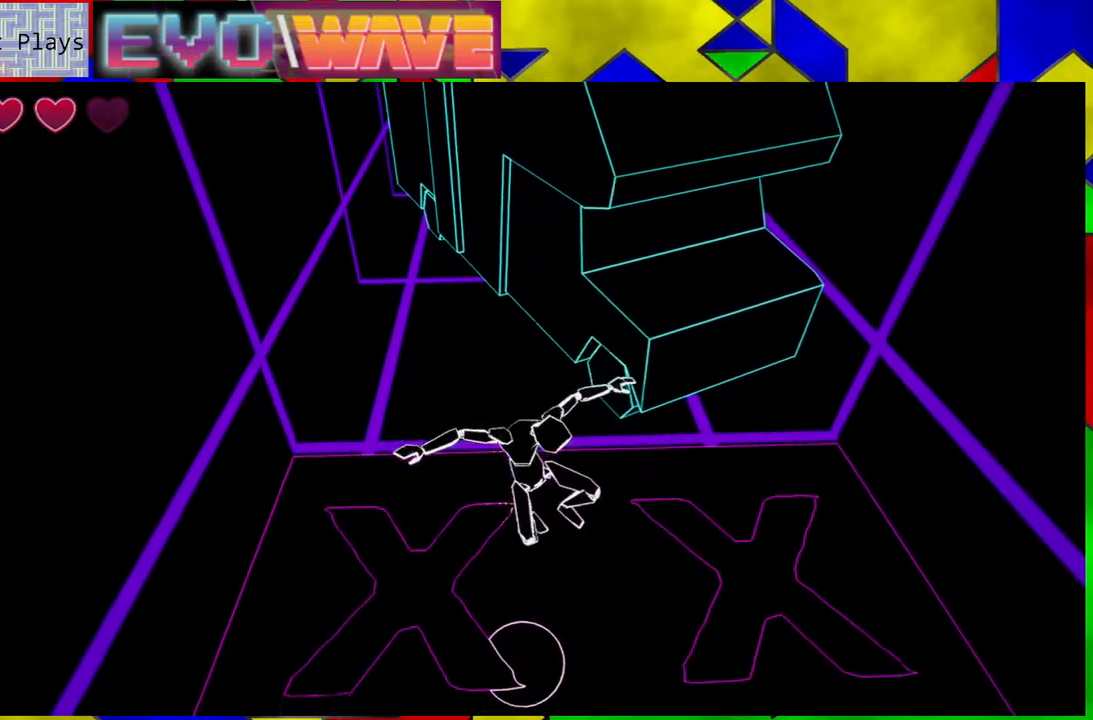
{"buttons": [], "left_stick": "center", "right_stick": "center", "events": []}
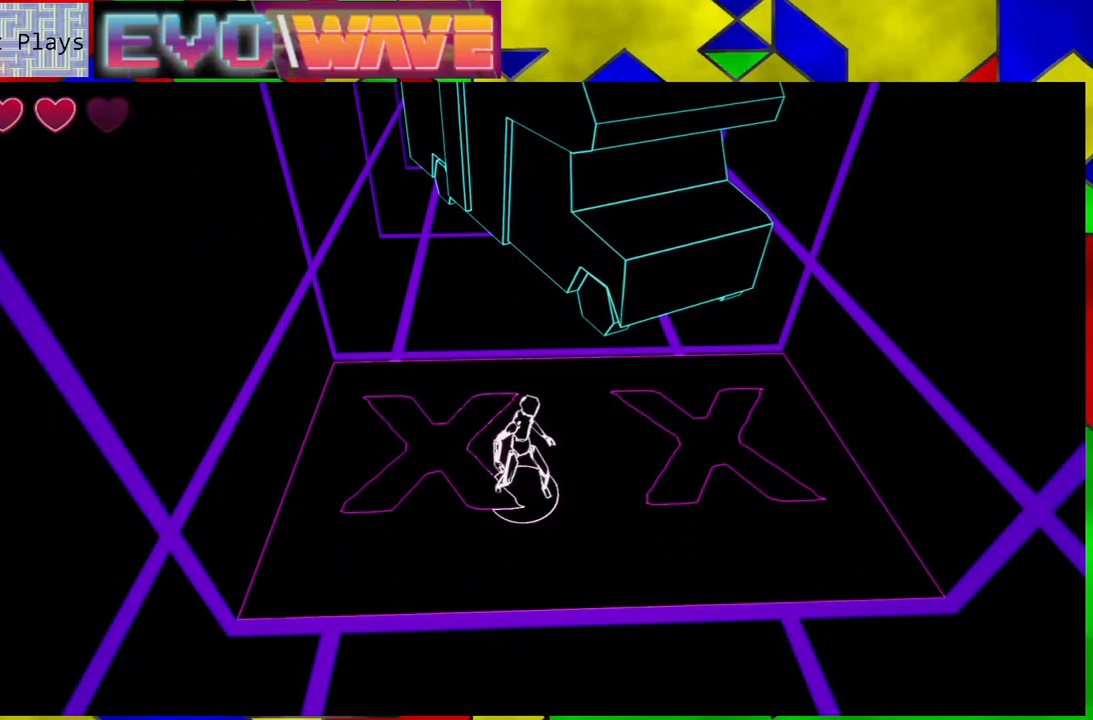
{"buttons": [], "left_stick": "center", "right_stick": "center", "events": []}
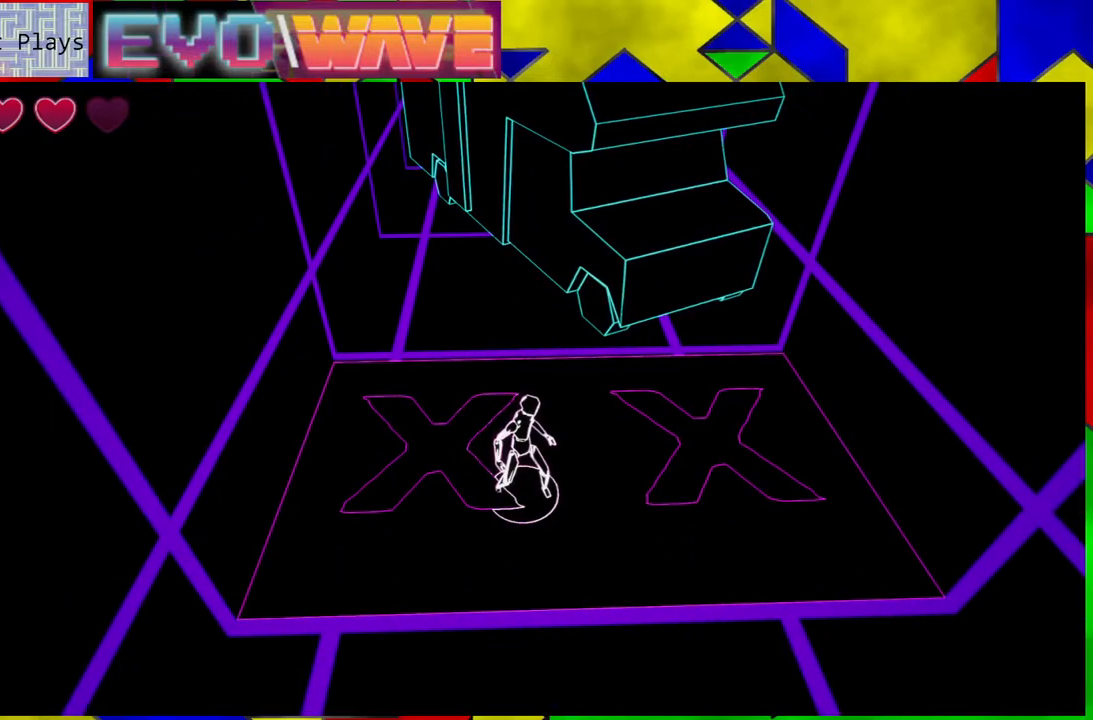
{"buttons": [], "left_stick": "center", "right_stick": "center", "events": []}
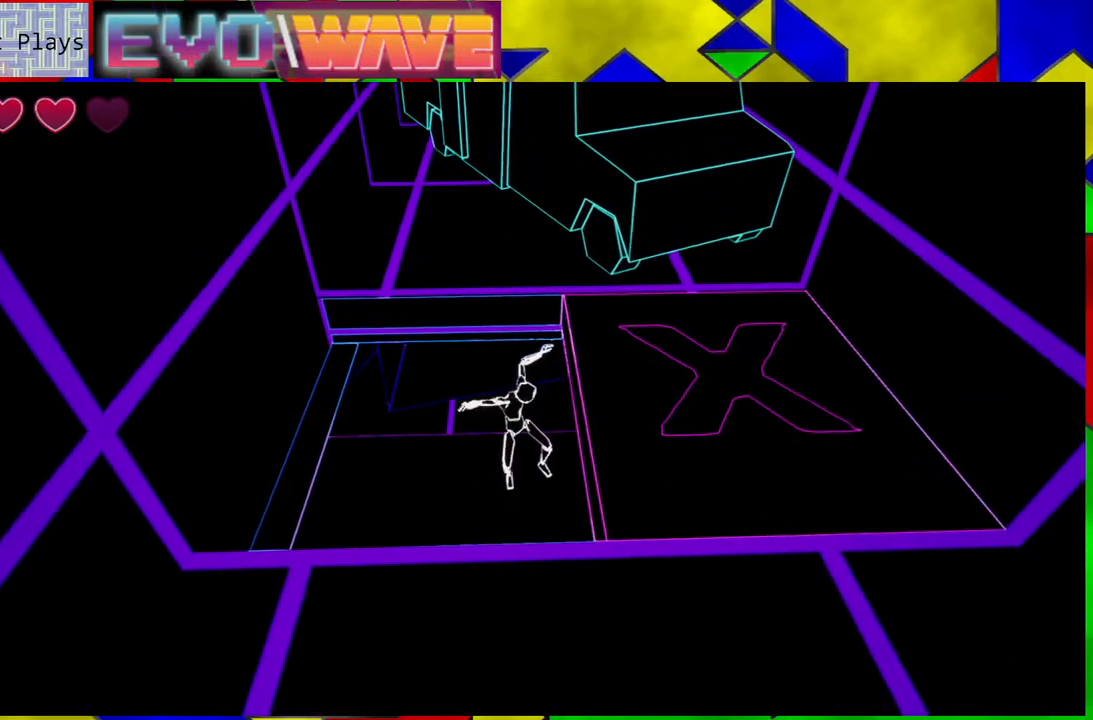
{"buttons": [], "left_stick": "center", "right_stick": "center", "events": [[167, "left_stick", "up"], [217, "left_stick", "center"]]}
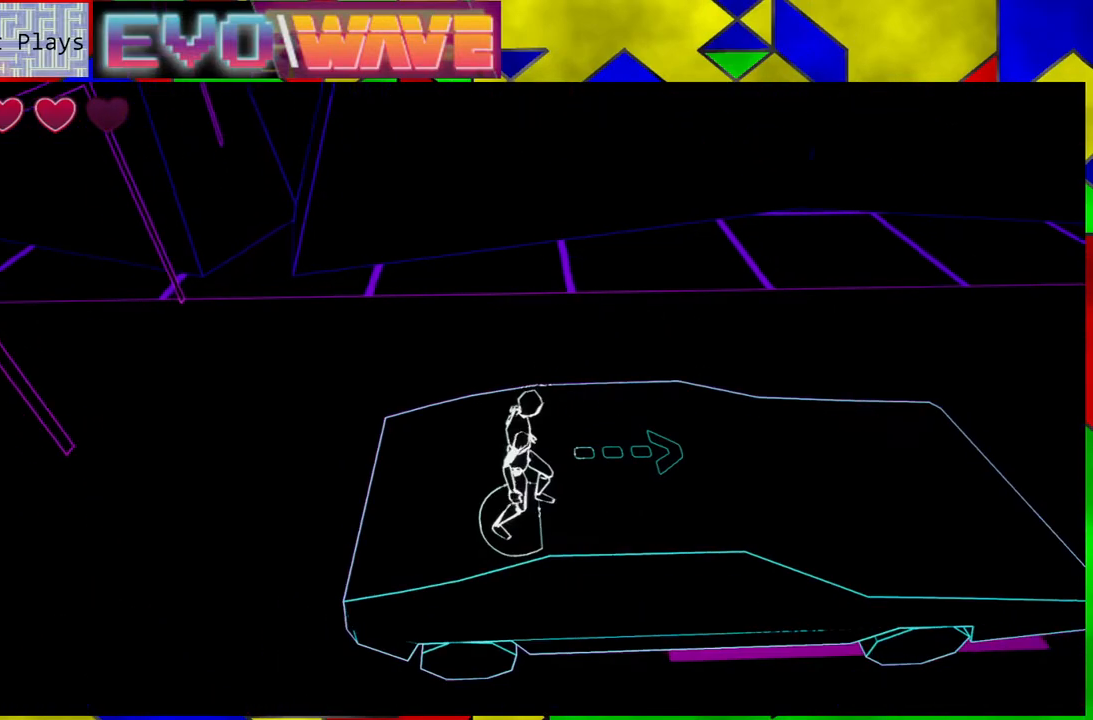
{"buttons": [], "left_stick": "center", "right_stick": "center", "events": []}
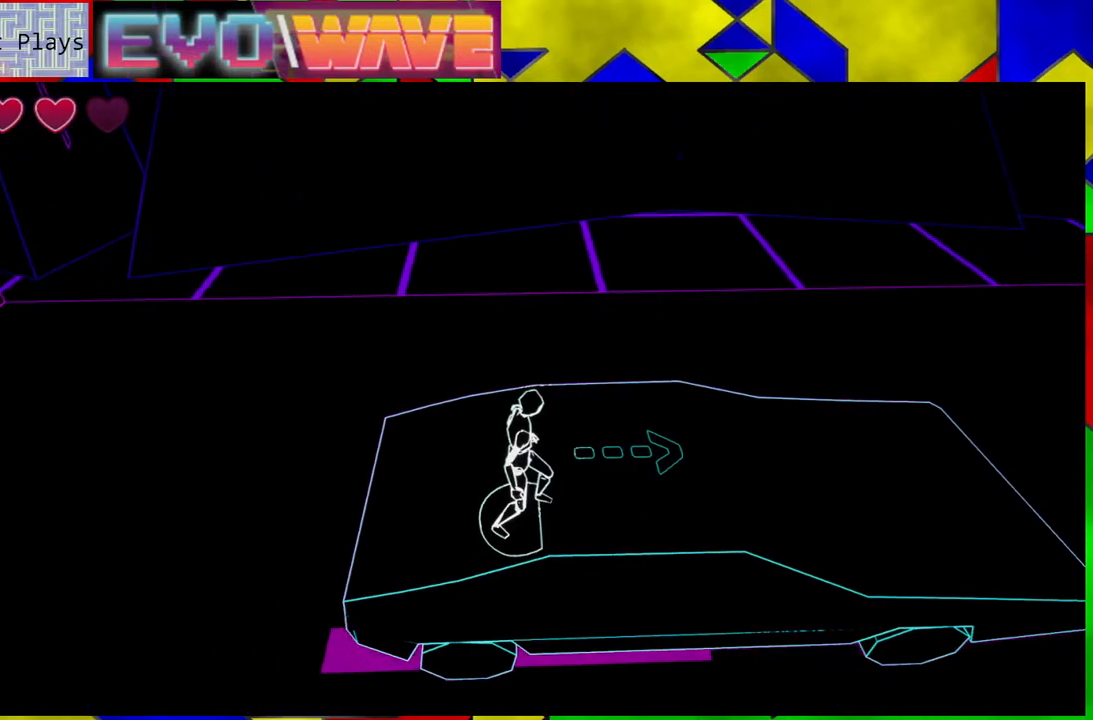
{"buttons": [], "left_stick": "center", "right_stick": "right", "events": [[17, "left_stick", "up"], [167, "left_stick", "center"], [383, "right_stick", "right"]]}
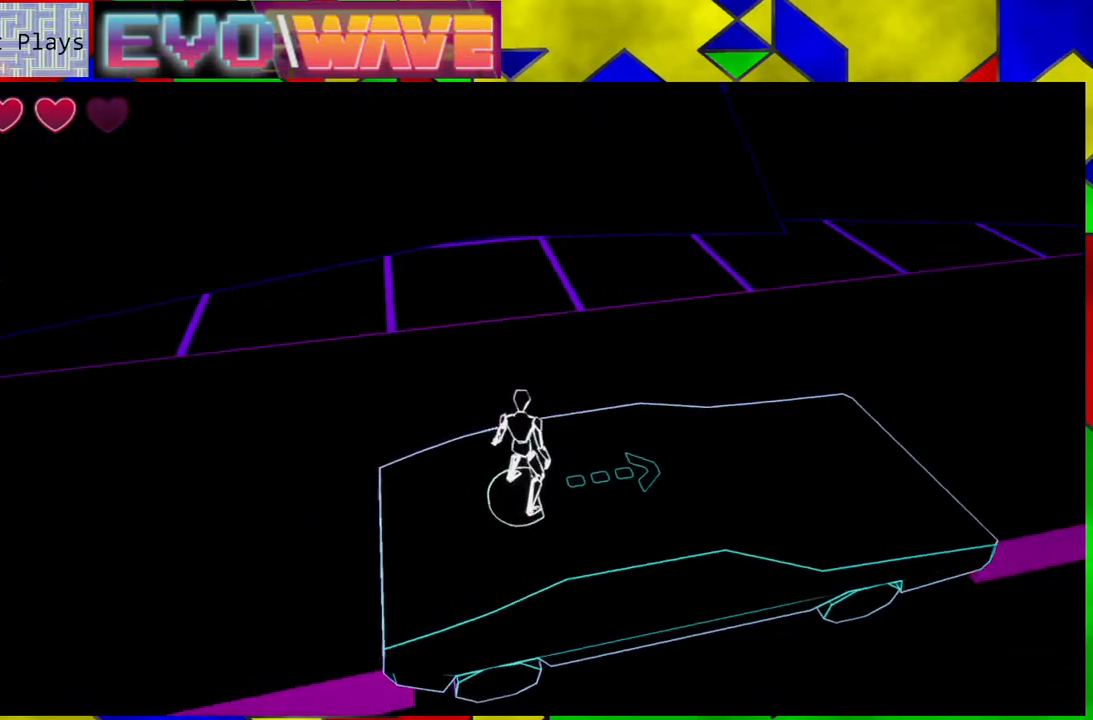
{"buttons": [], "left_stick": "center", "right_stick": "up-right", "events": [[83, "right_stick", "up-right"]]}
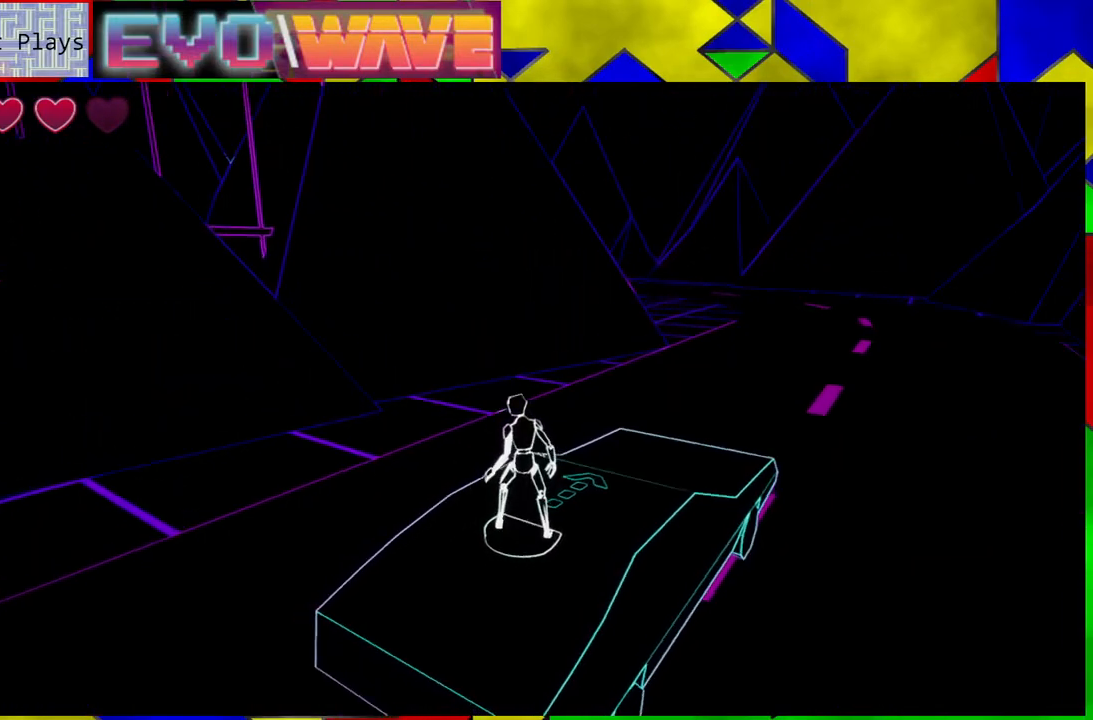
{"buttons": [], "left_stick": "center", "right_stick": "center", "events": [[167, "right_stick", "center"]]}
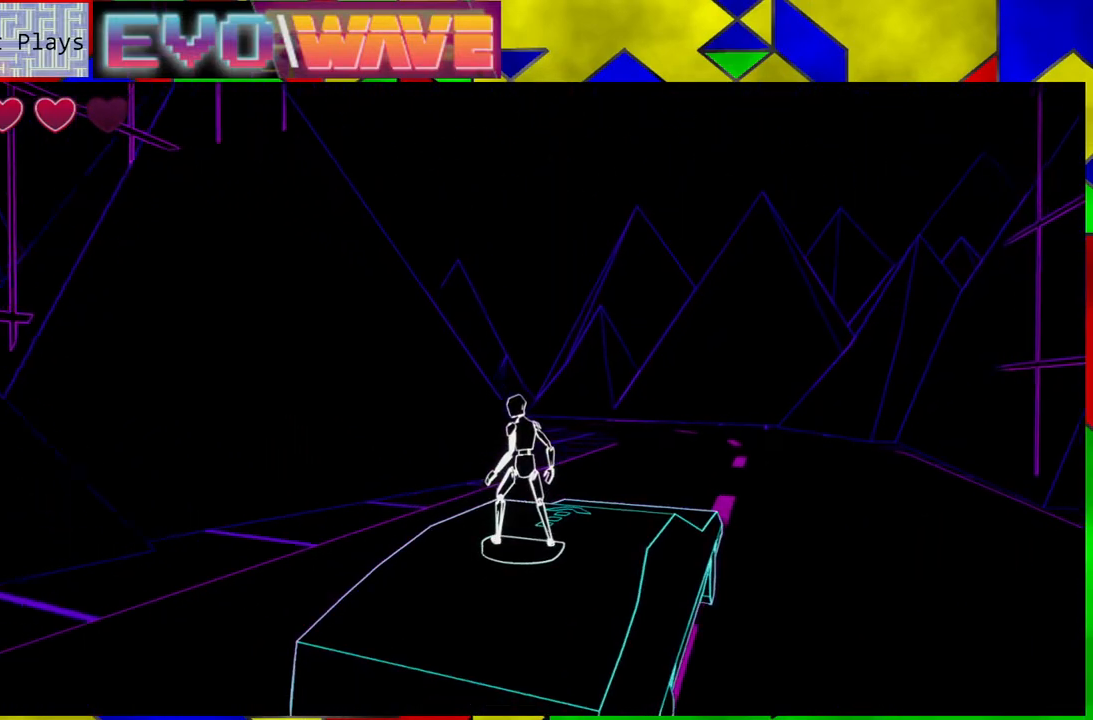
{"buttons": [], "left_stick": "center", "right_stick": "center", "events": []}
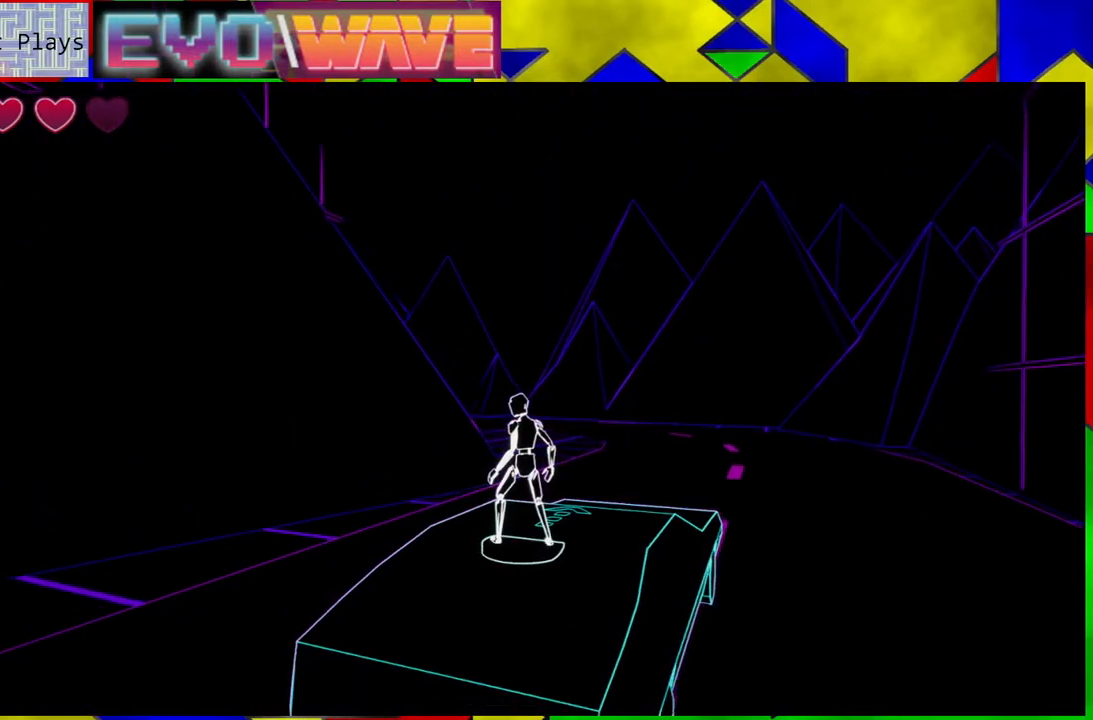
{"buttons": [], "left_stick": "center", "right_stick": "center", "events": []}
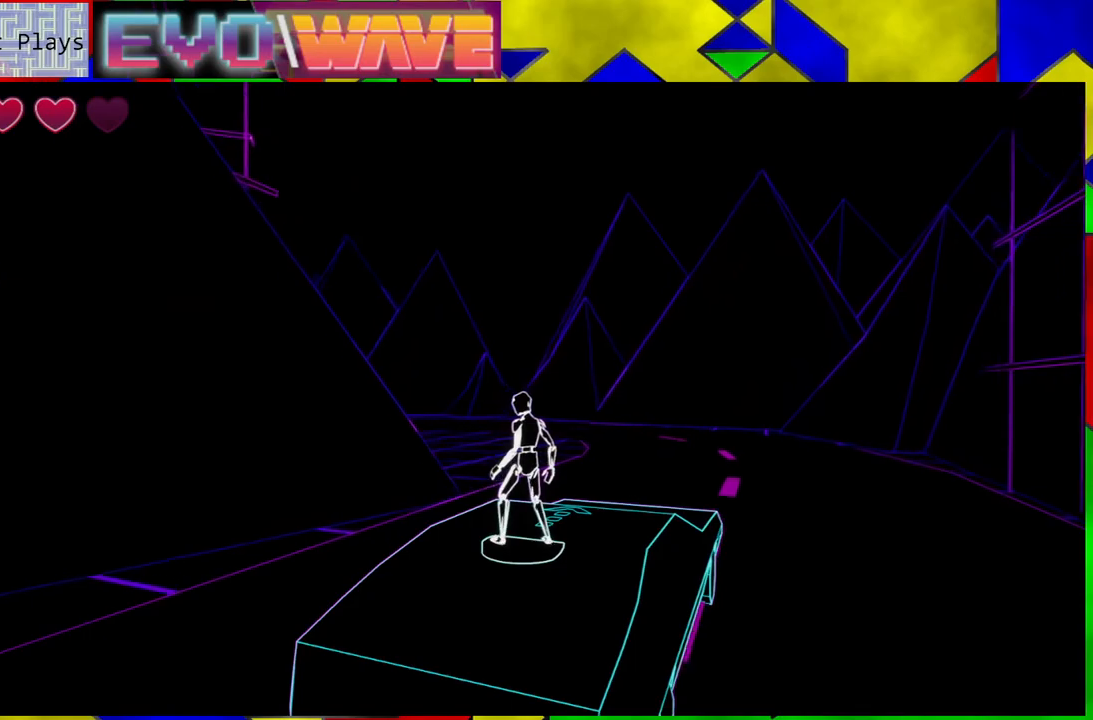
{"buttons": [], "left_stick": "center", "right_stick": "center", "events": []}
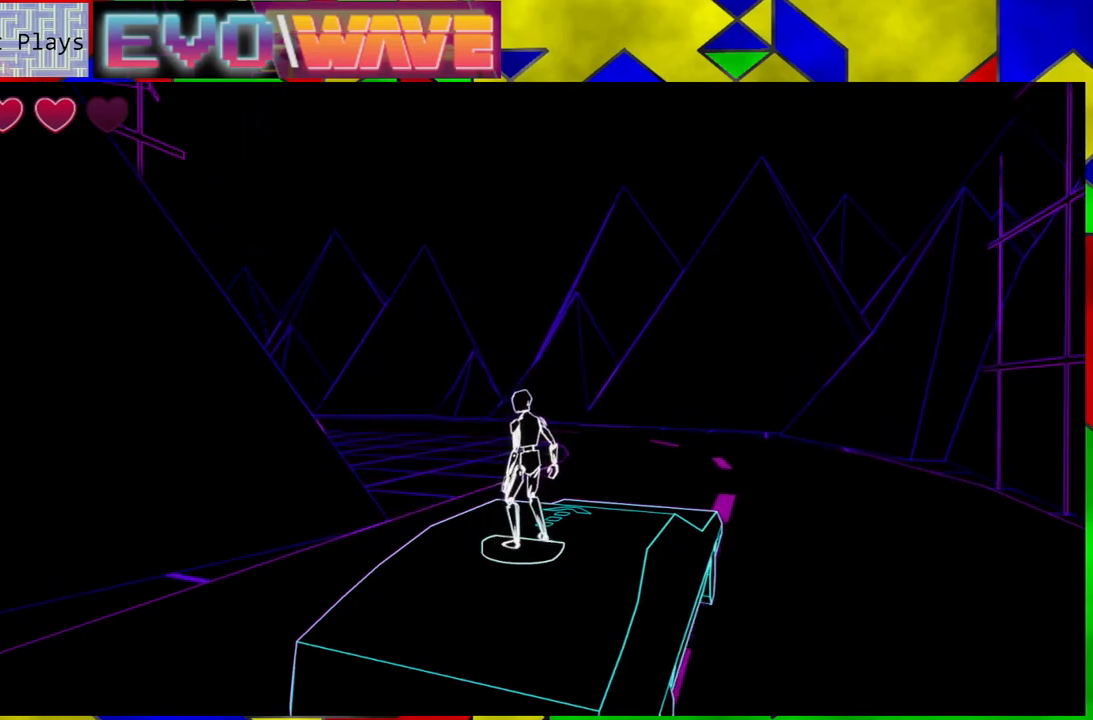
{"buttons": [], "left_stick": "center", "right_stick": "center", "events": []}
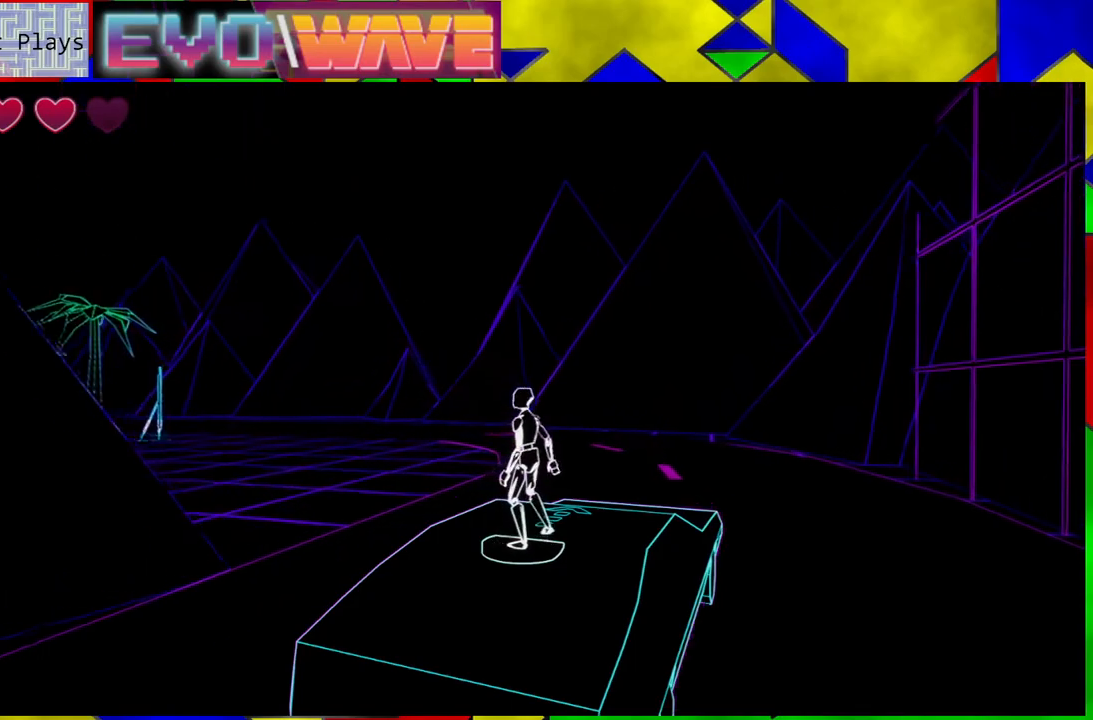
{"buttons": [], "left_stick": "center", "right_stick": "left", "events": [[433, "right_stick", "left"]]}
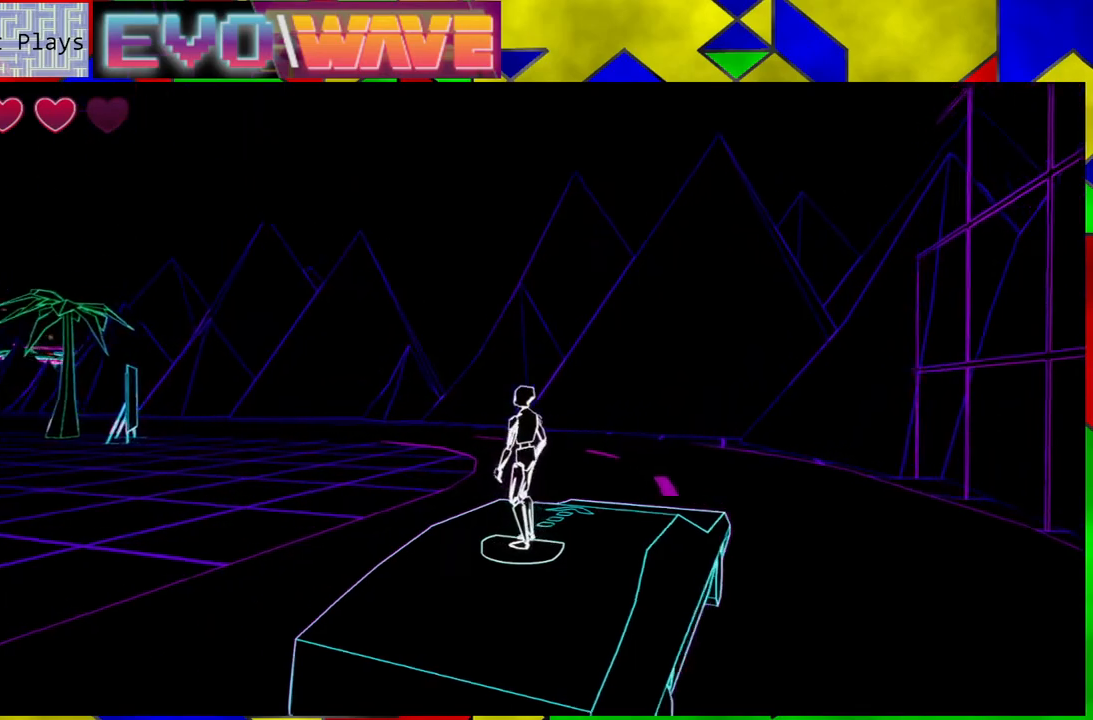
{"buttons": [], "left_stick": "center", "right_stick": "center", "events": [[367, "right_stick", "center"]]}